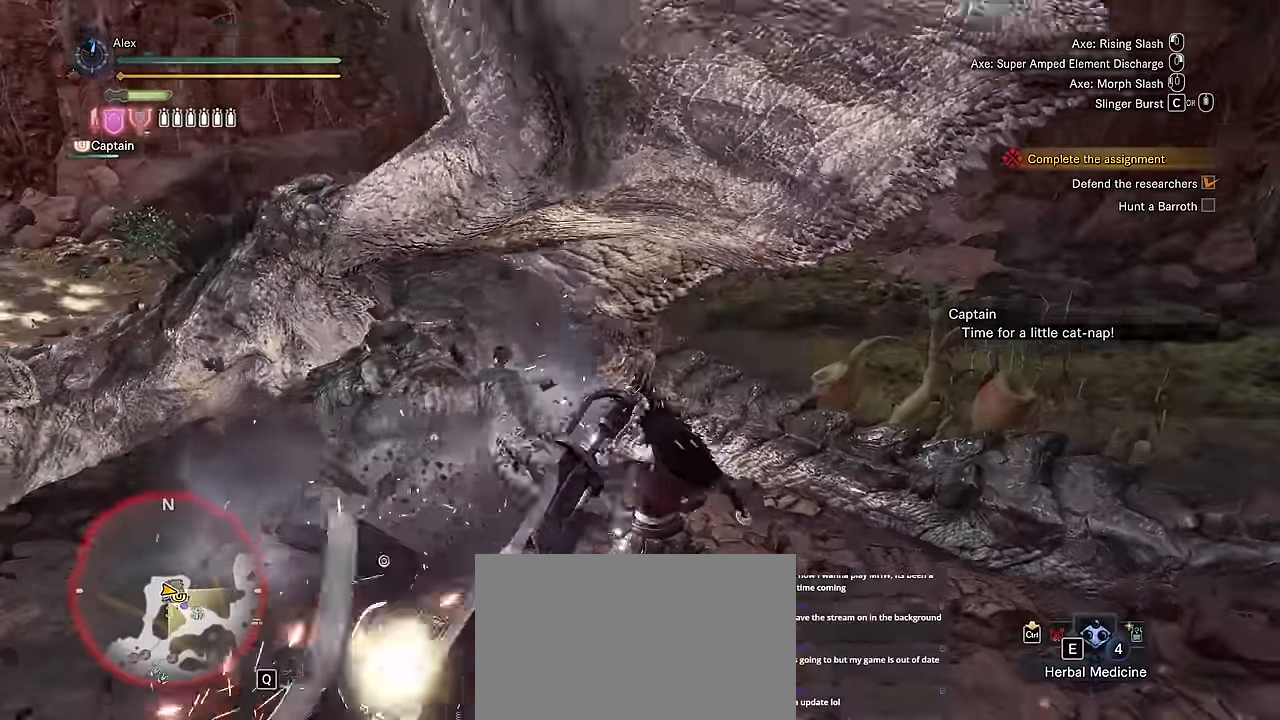
Gameplay with keyboard and mouse; each line is a JSON object with the keys and mouse buttons held at the frame after it. "events" lists presses ("down") and releases ("up") of "1", "2", "3", "4", "5", "a", "alt", "c", "caps_lock", "ctrl", "d", "e", "f", "g", "q", "r", "s", "shift", "space", "t", "tab", "v", "w", "x", "z", "mouse_left", "mouse_wheel" and "mouse_right" between this image and that frame as [ms after this image, input, new state], when the widget could be followed in between. "mouse_left", "mouse_wheel", "mouse_right" = the "left", "wheel", "right" buttons of the "mouse" list. No other keys are recorded. "wheel" means that the mouse wheel is clicked or scrolled. Not read: mouse_move.
{"keys": ["w"], "mouse": [], "events": []}
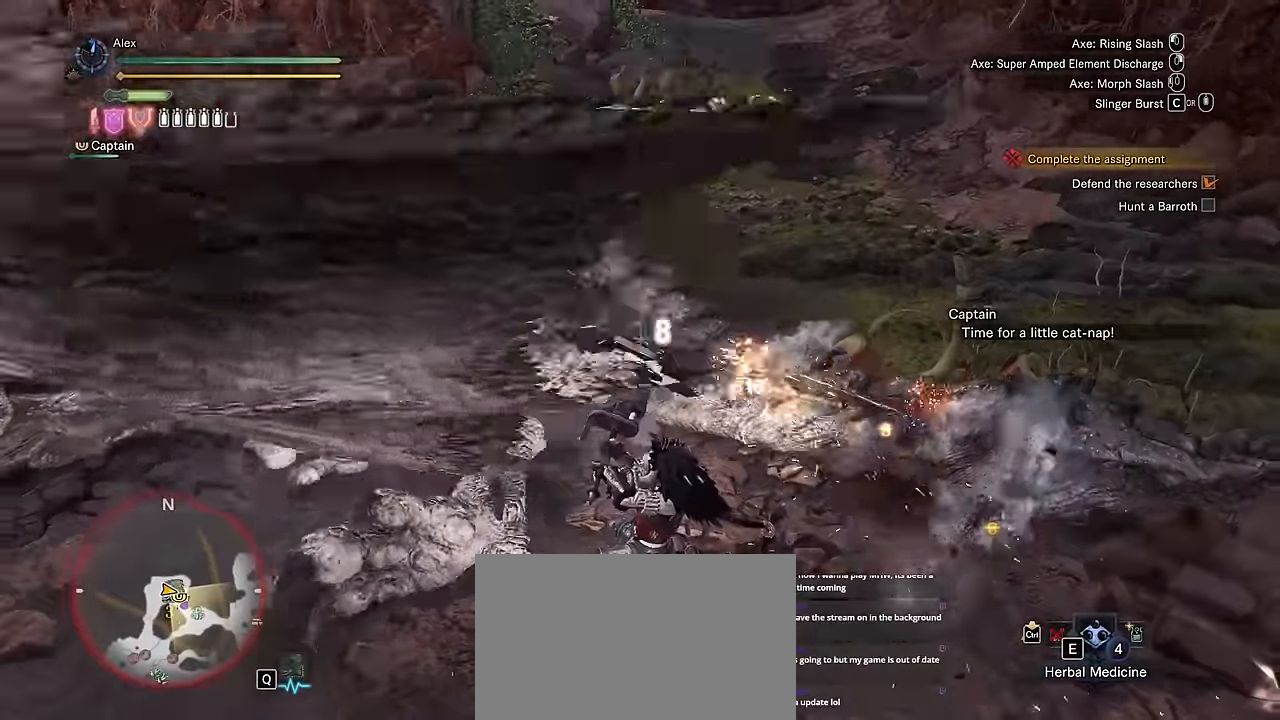
{"keys": ["w"], "mouse": [], "events": []}
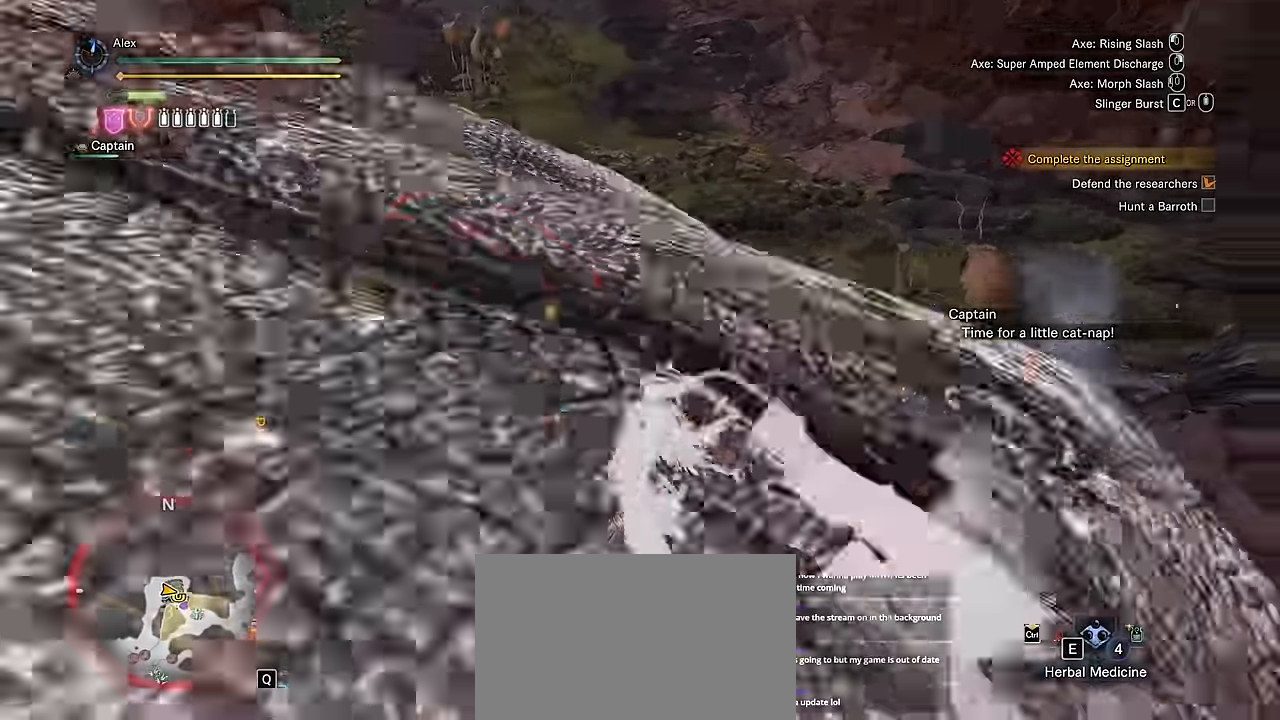
{"keys": ["w"], "mouse": [], "events": []}
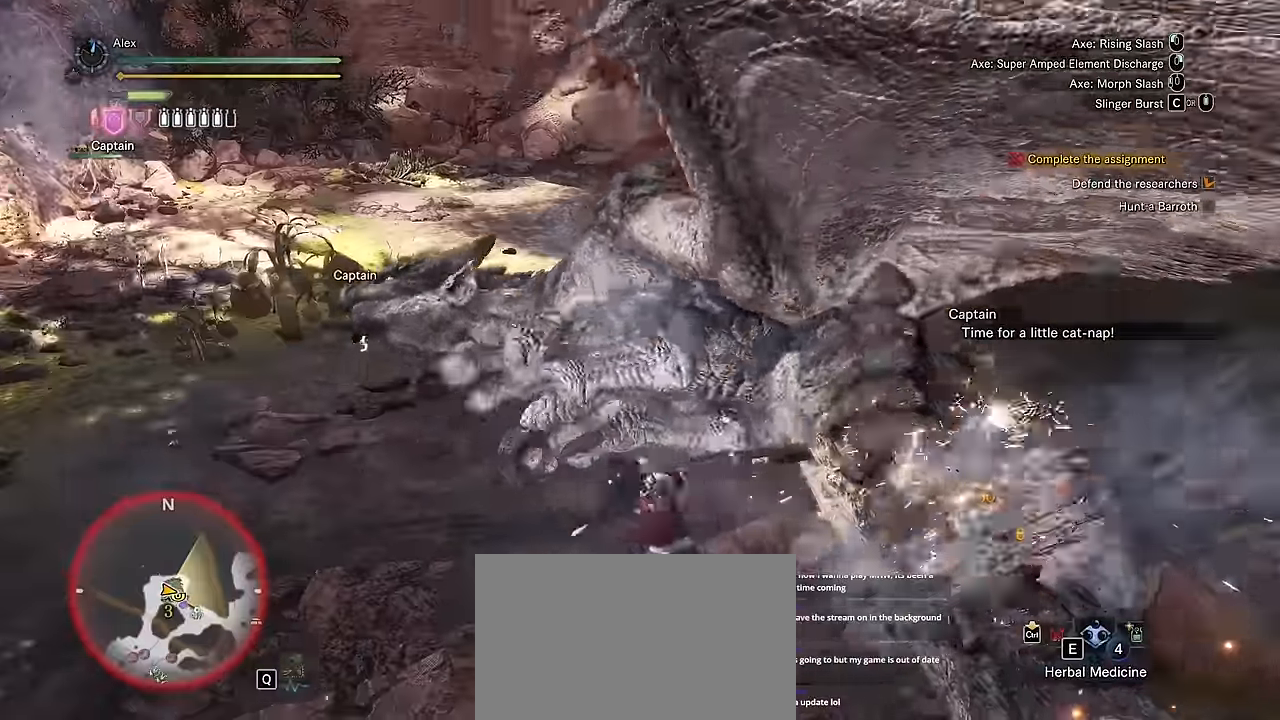
{"keys": ["w"], "mouse": [], "events": [[183, "mouse_right", "down"], [233, "mouse_right", "up"], [283, "mouse_right", "down"], [366, "mouse_right", "up"], [433, "mouse_right", "down"], [483, "mouse_right", "up"]]}
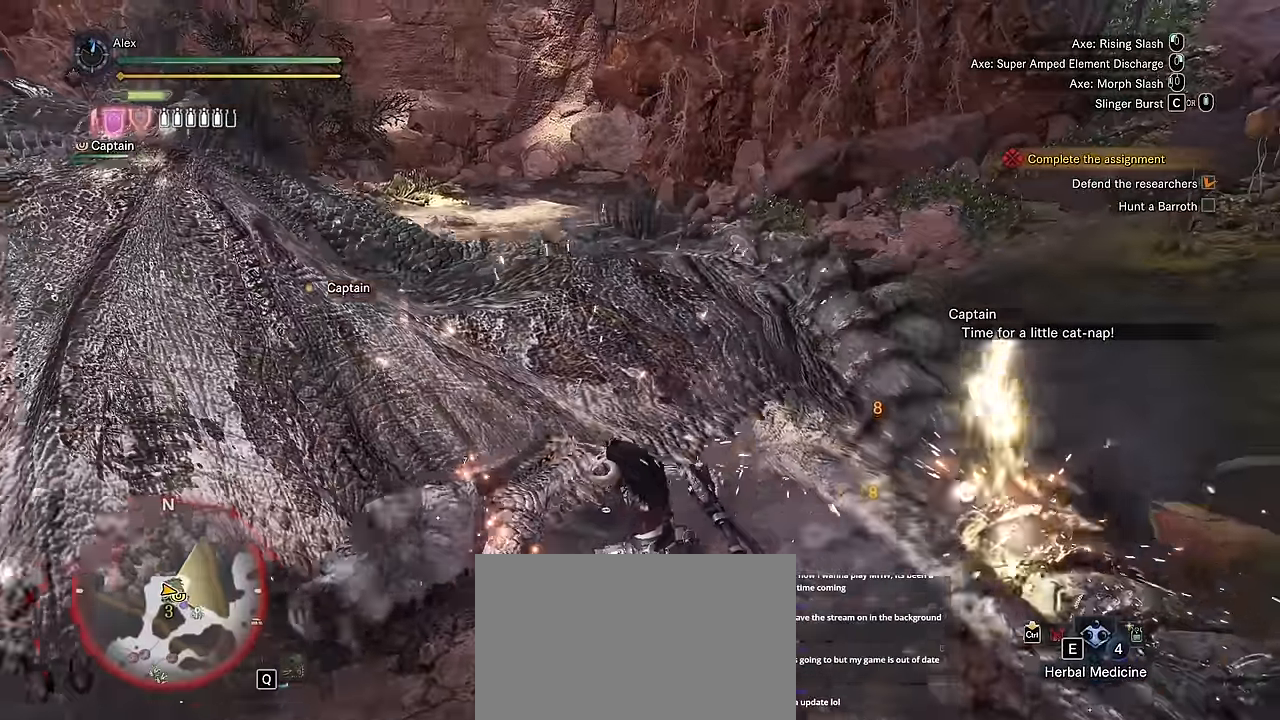
{"keys": ["w"], "mouse": ["right"], "events": [[50, "mouse_right", "down"], [150, "mouse_right", "up"], [350, "mouse_right", "down"], [450, "mouse_right", "up"], [500, "mouse_right", "down"]]}
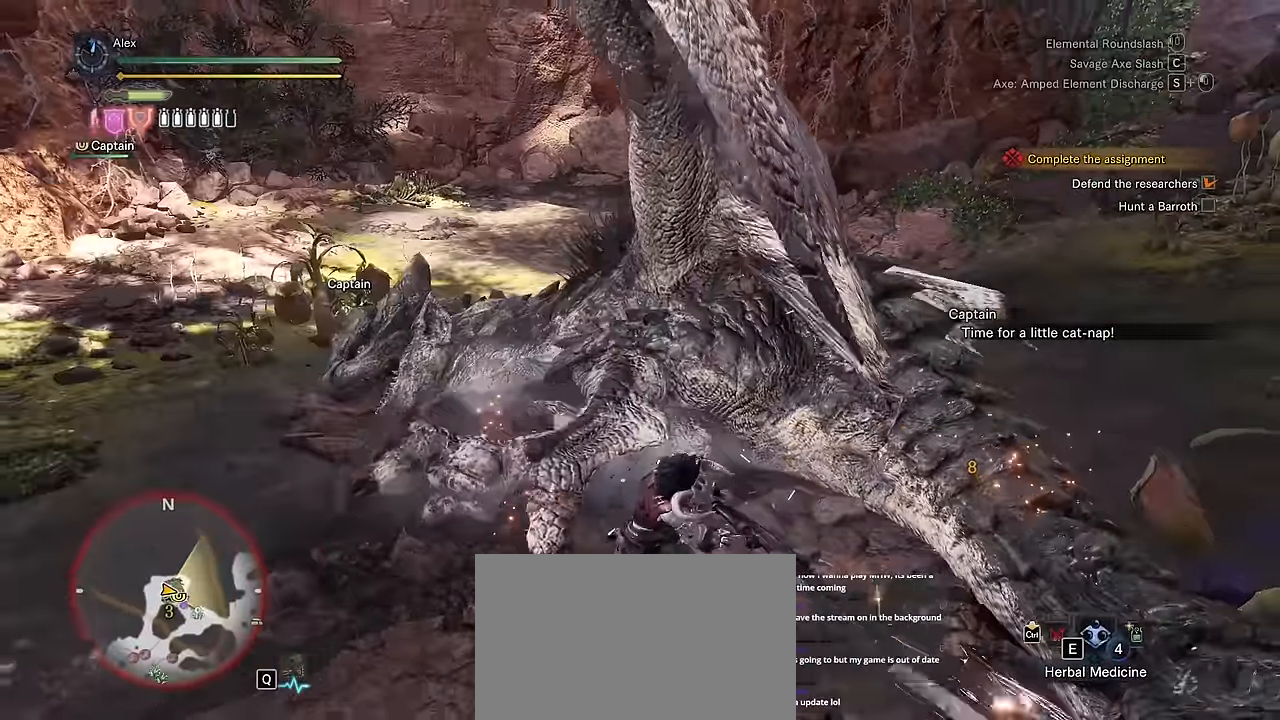
{"keys": ["w"], "mouse": [], "events": [[66, "mouse_right", "up"]]}
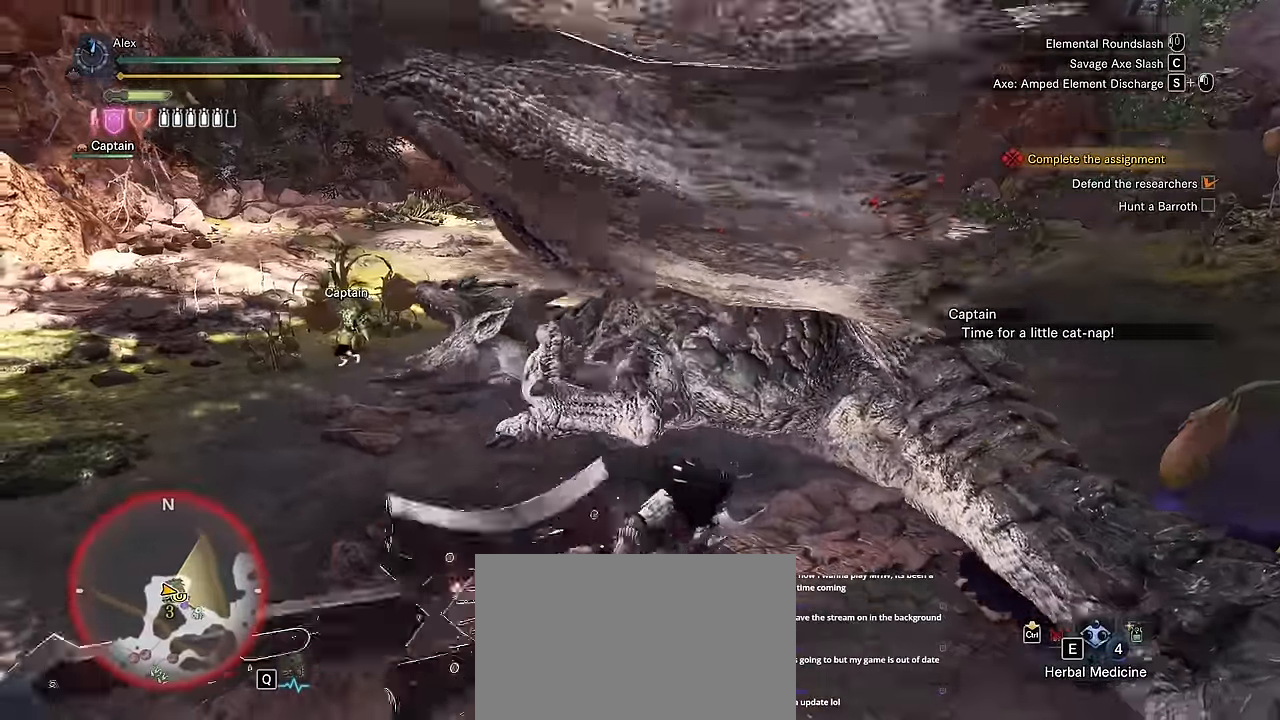
{"keys": [], "mouse": [], "events": [[50, "w", "up"]]}
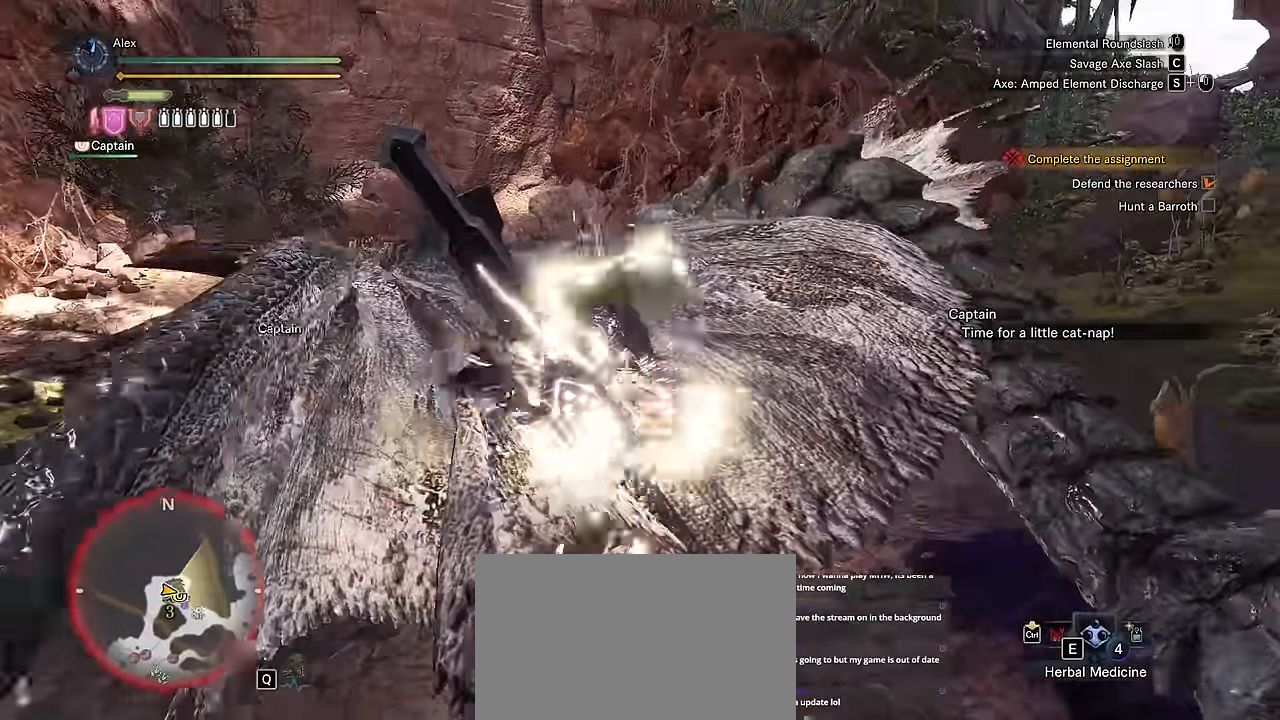
{"keys": [], "mouse": [], "events": []}
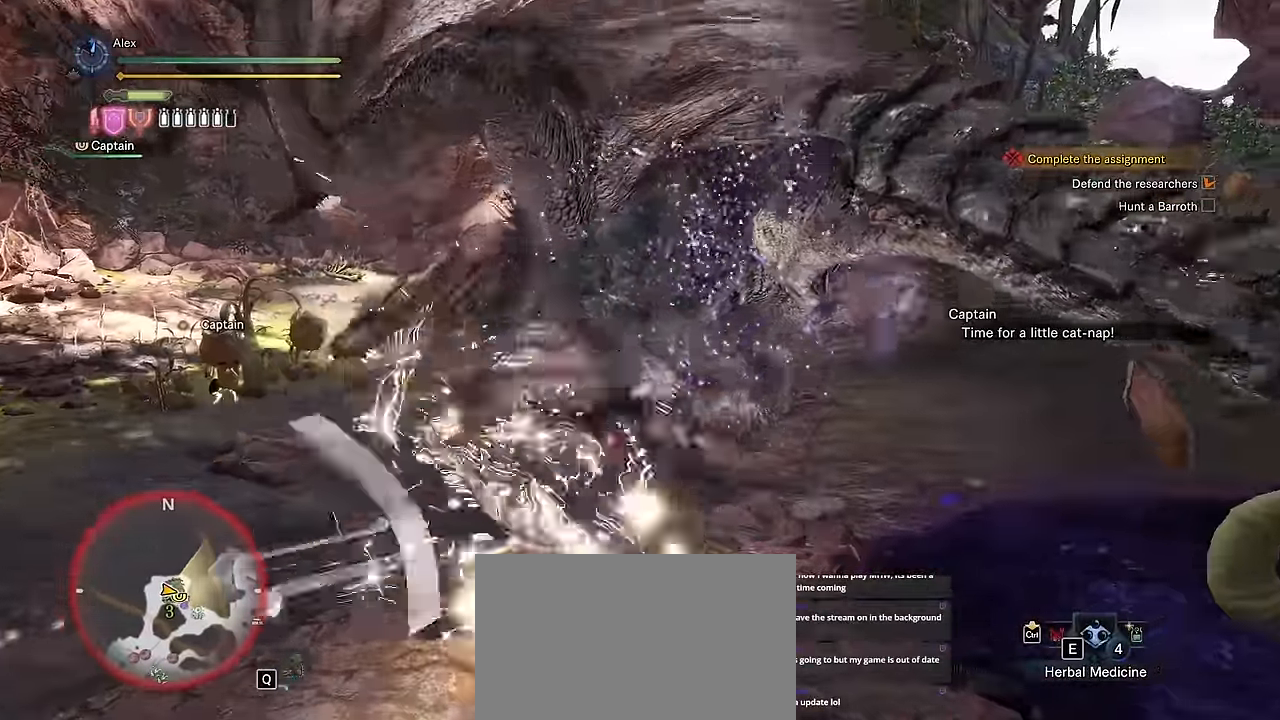
{"keys": ["w"], "mouse": [], "events": [[83, "w", "down"]]}
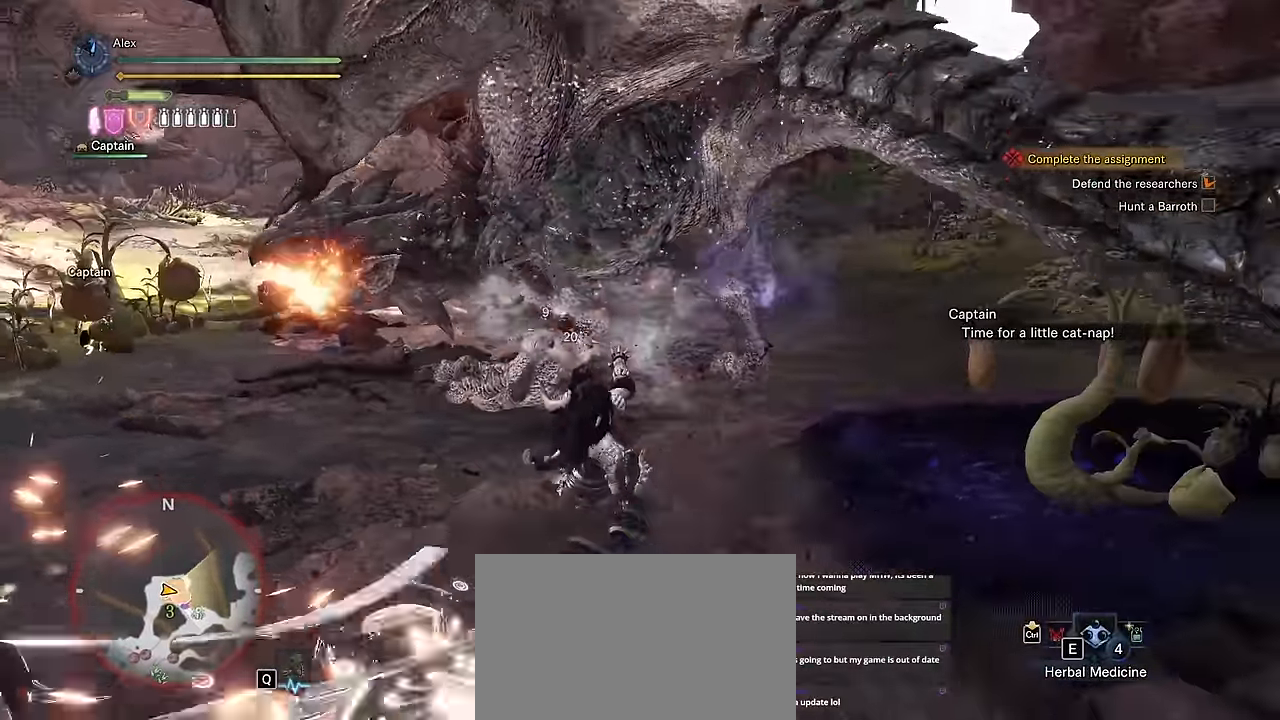
{"keys": ["w"], "mouse": [], "events": []}
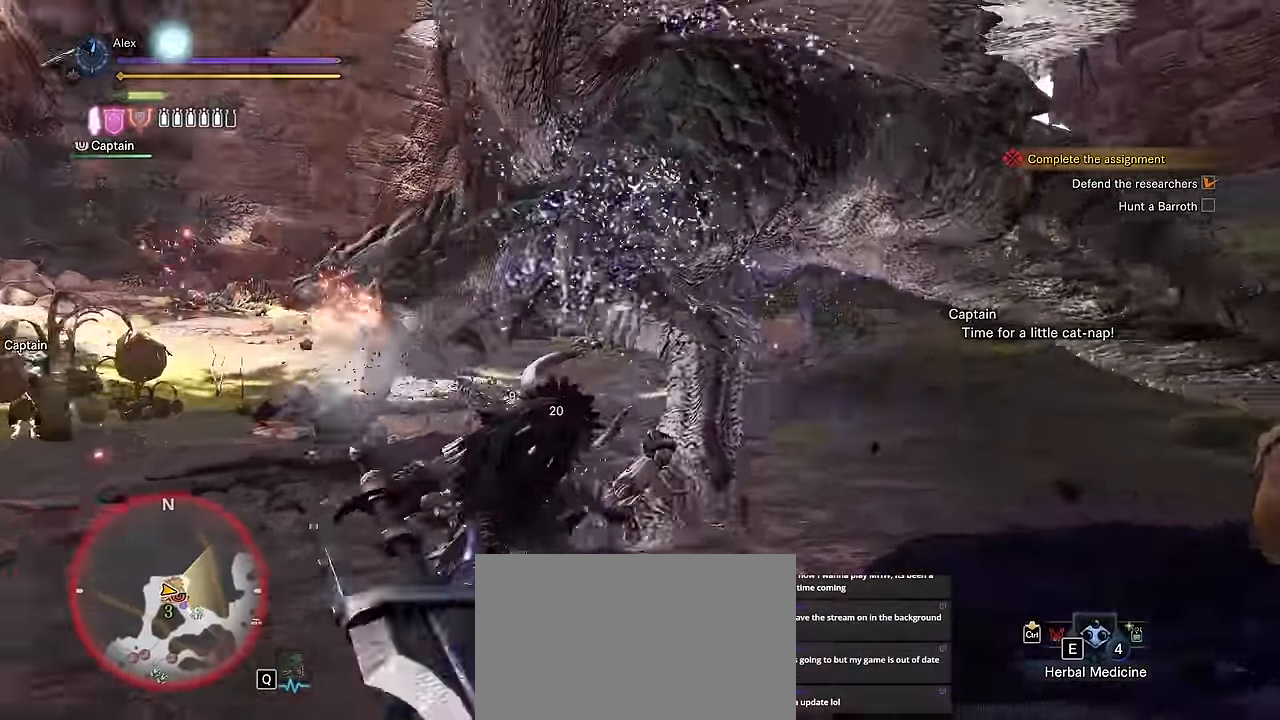
{"keys": ["s"], "mouse": [], "events": [[116, "d", "down"], [150, "w", "up"], [450, "s", "down"], [483, "d", "up"]]}
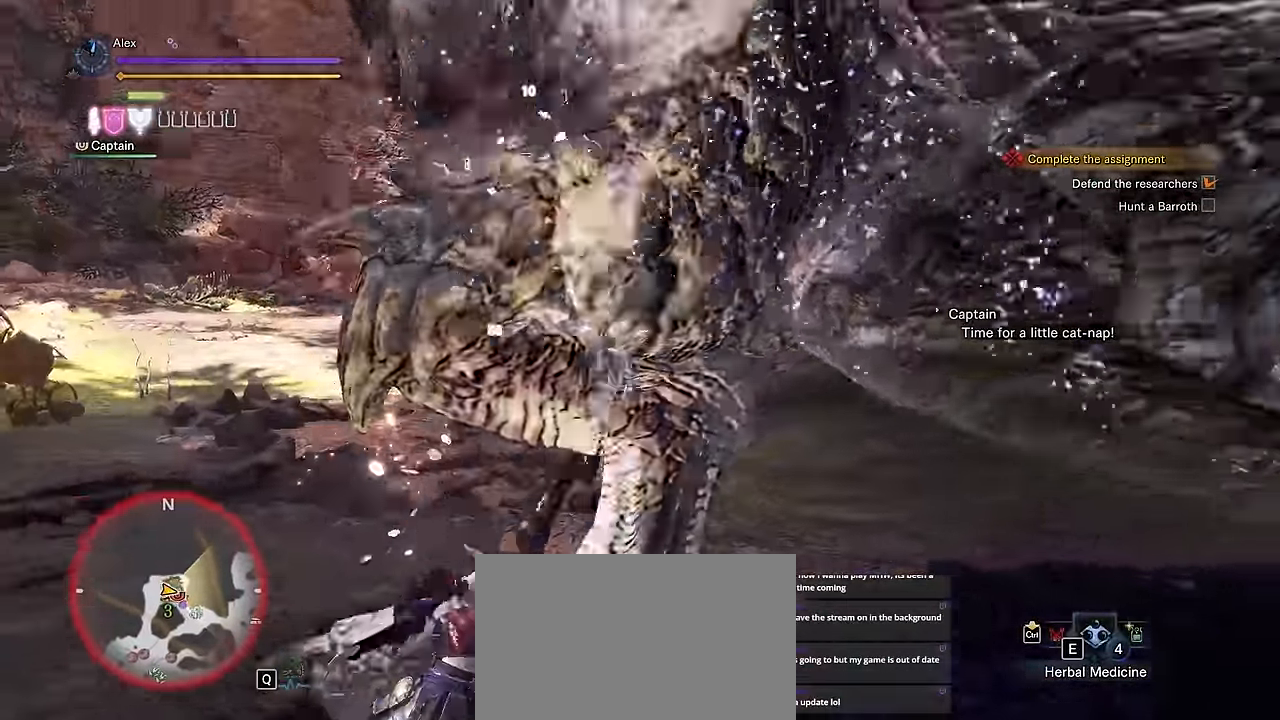
{"keys": ["s"], "mouse": [], "events": []}
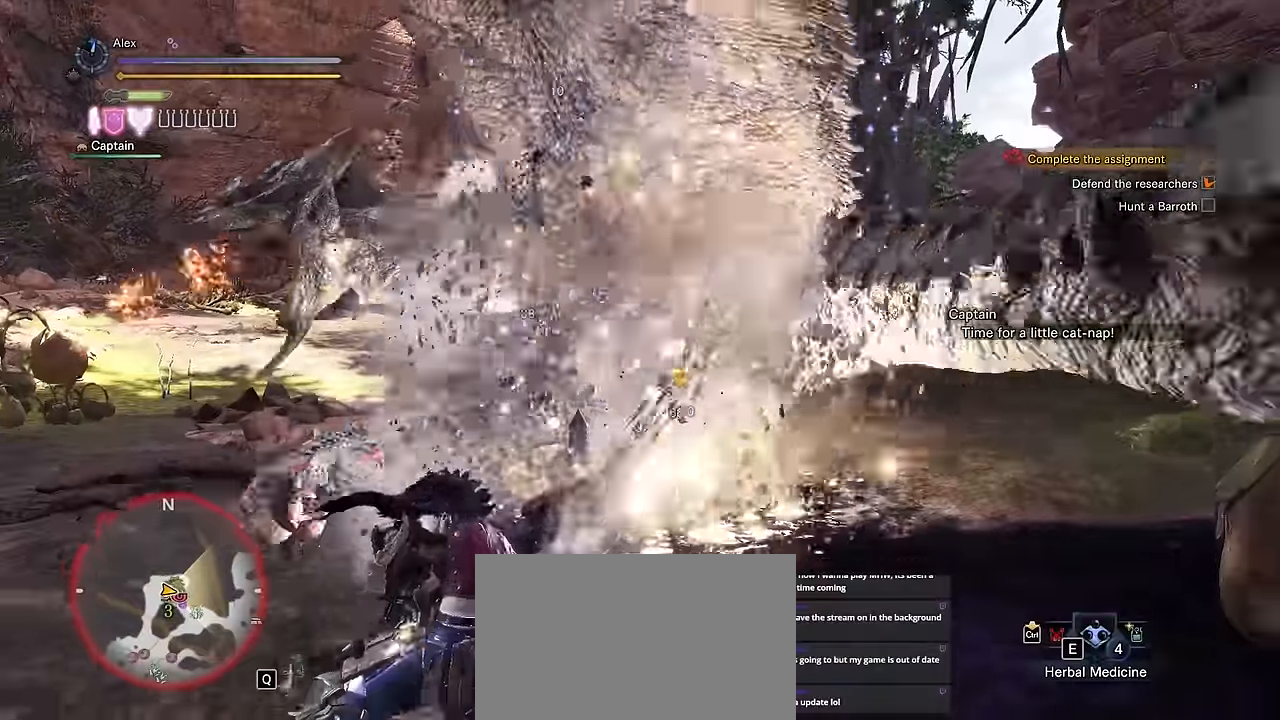
{"keys": ["a"], "mouse": [], "events": [[250, "a", "down"], [333, "s", "up"]]}
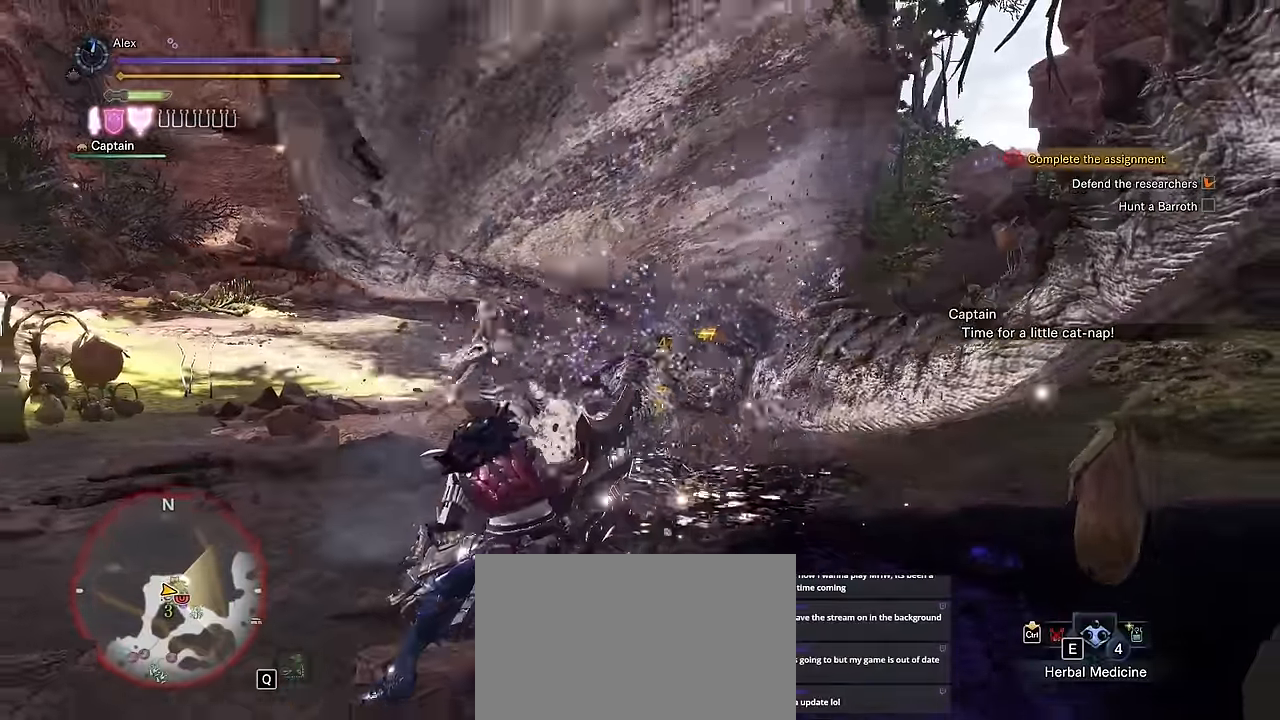
{"keys": ["a", "w"], "mouse": [], "events": [[16, "w", "down"]]}
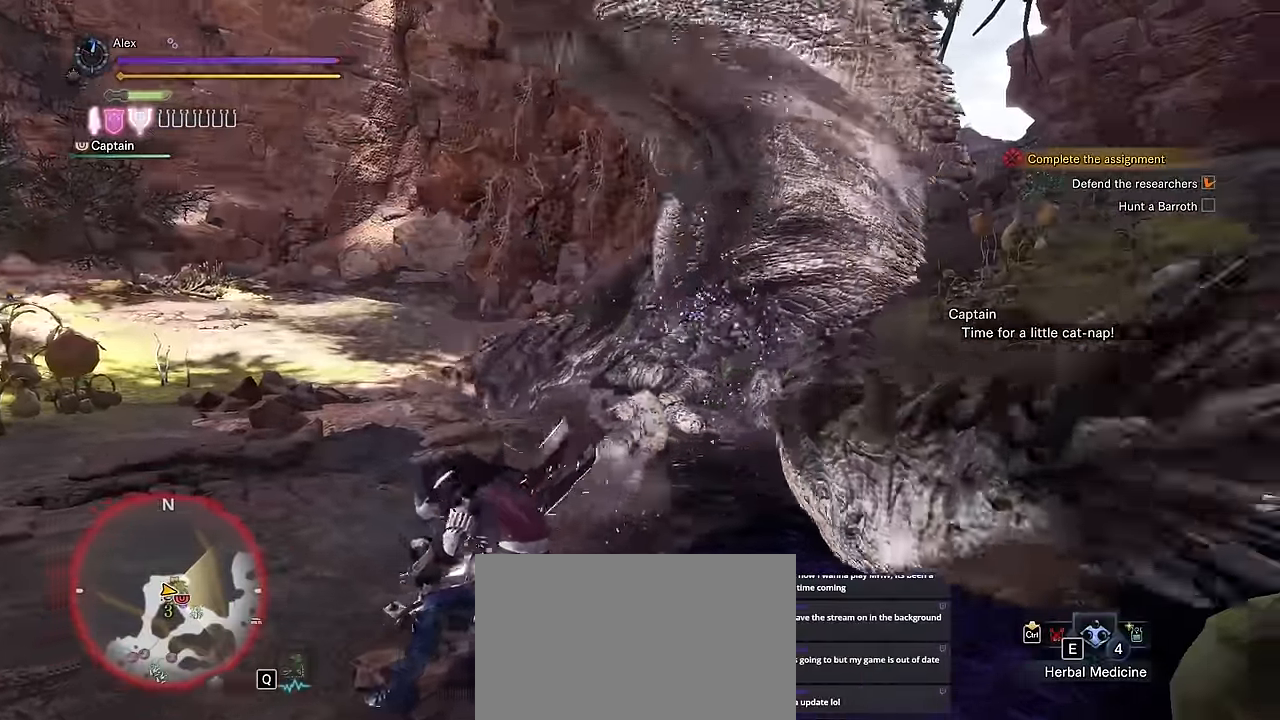
{"keys": ["w"], "mouse": [], "events": [[450, "a", "up"]]}
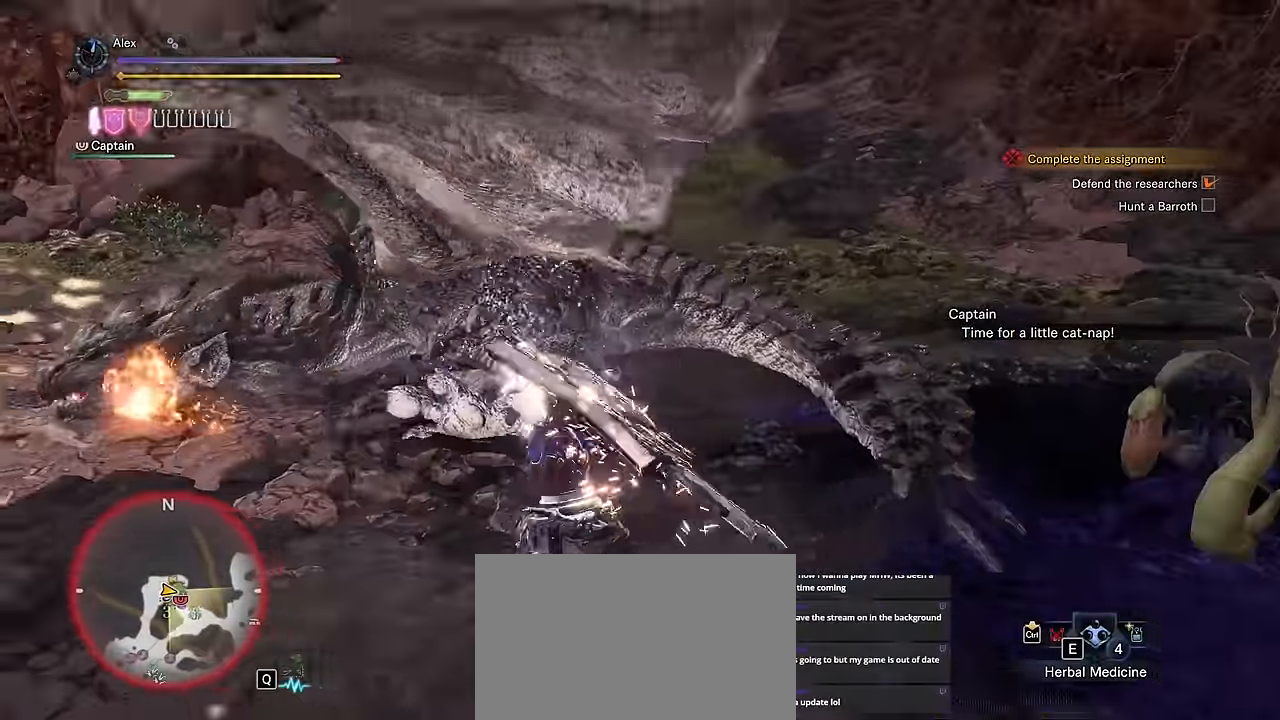
{"keys": ["w"], "mouse": [], "events": []}
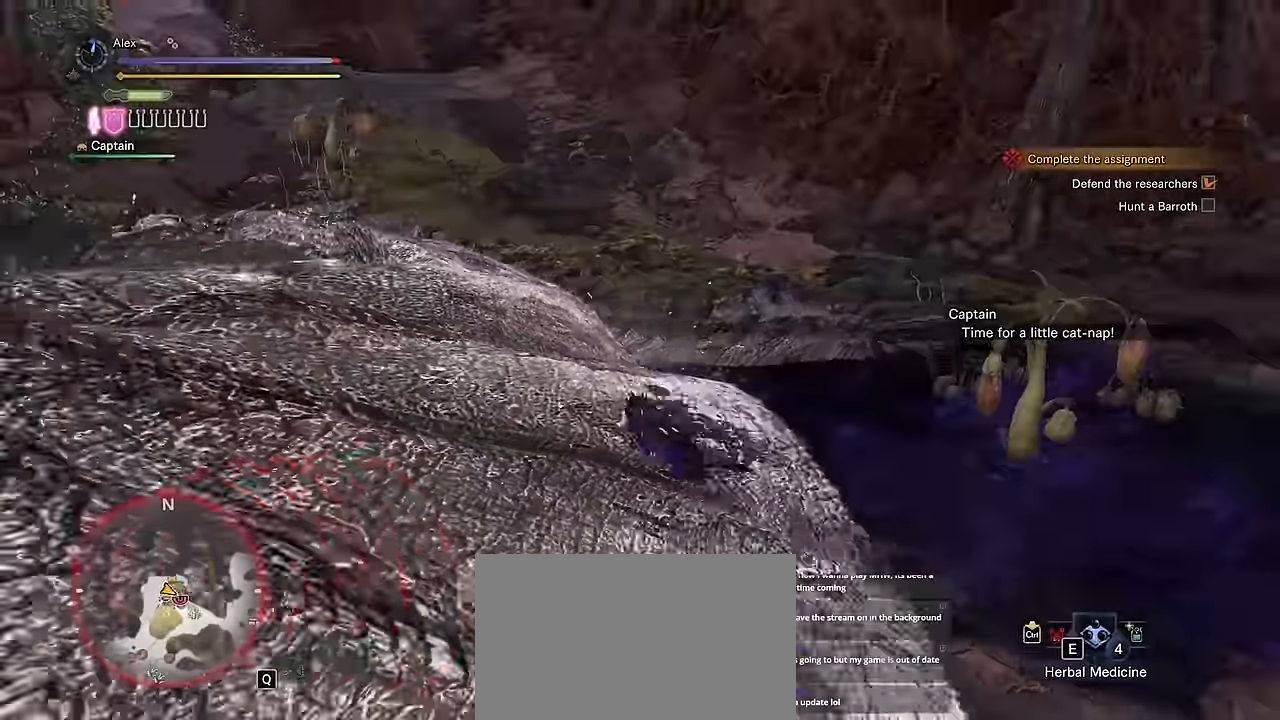
{"keys": ["d"], "mouse": [], "events": [[417, "w", "up"], [500, "d", "down"]]}
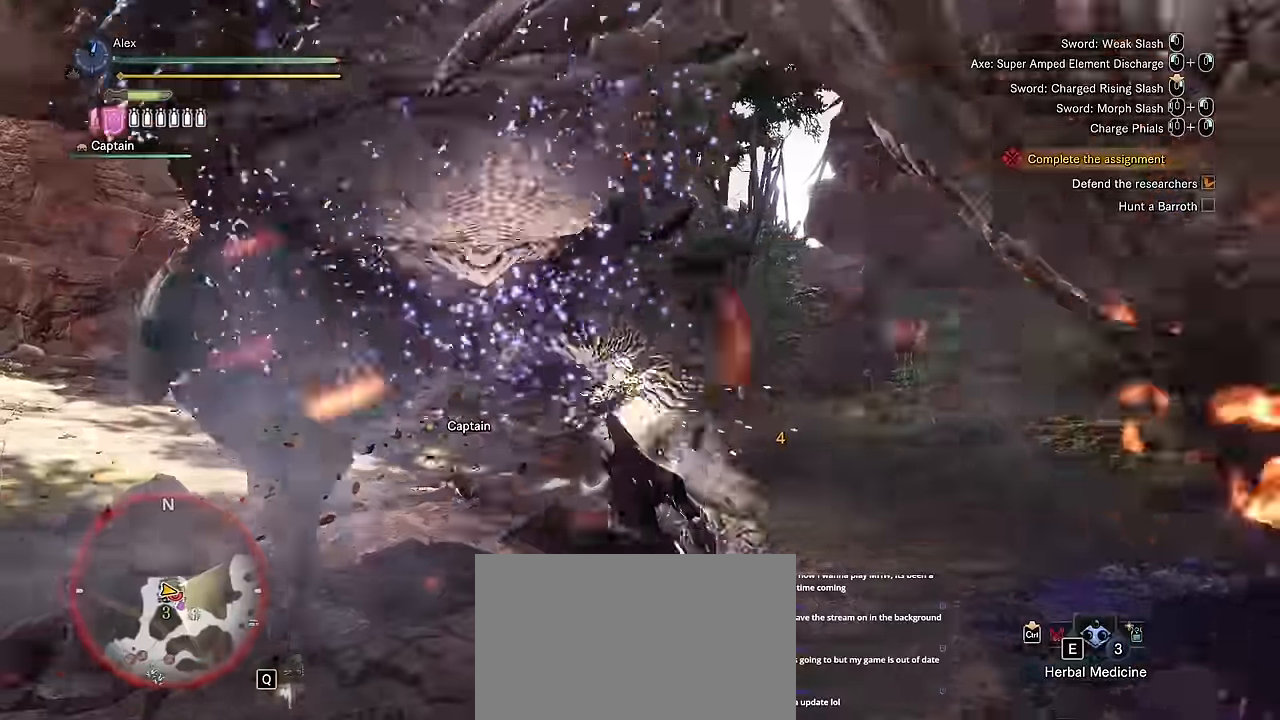
{"keys": ["w"], "mouse": [], "events": [[100, "w", "down"], [200, "d", "up"], [383, "space", "down"], [483, "space", "up"]]}